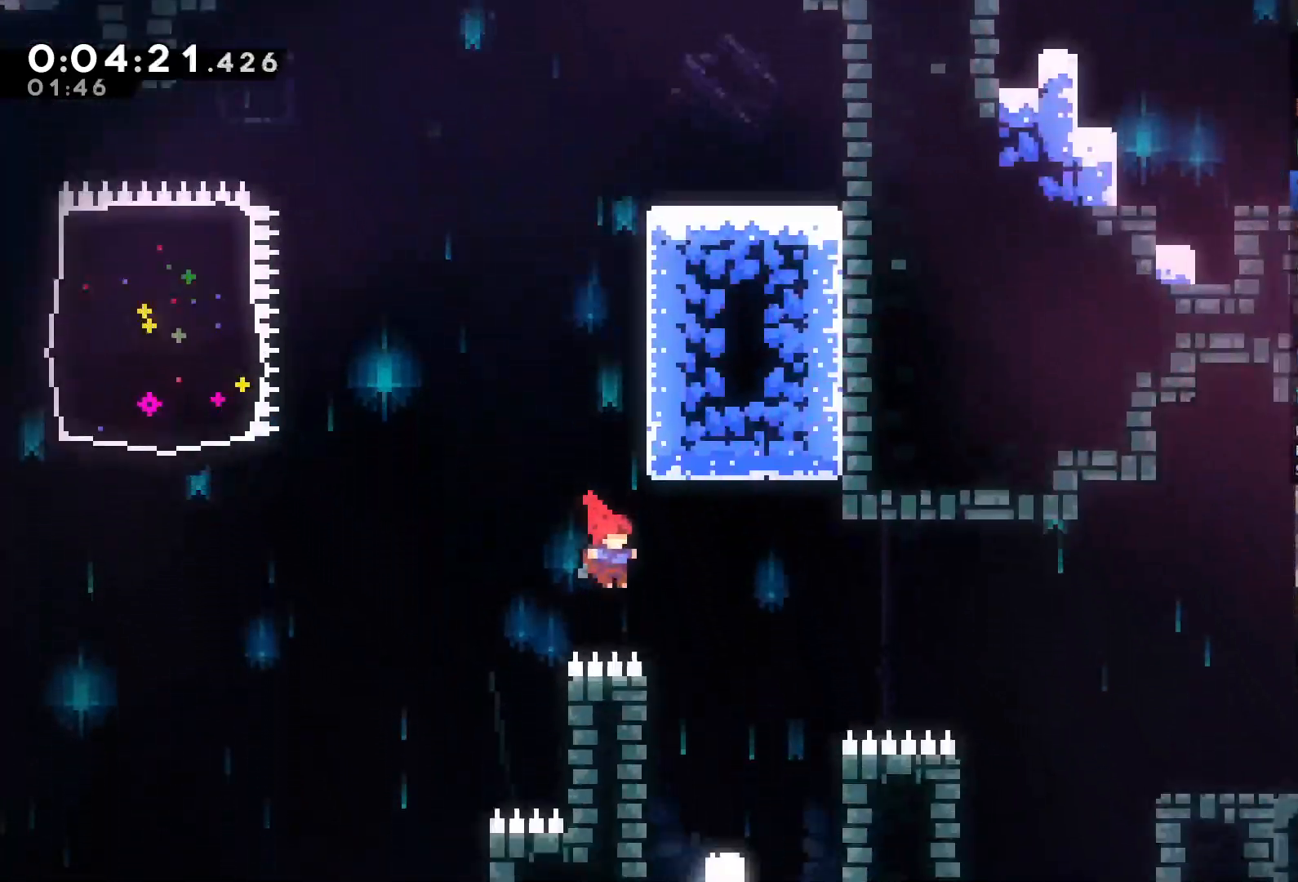
Gameplay with a controller (Xbox layout); each line is a JSON object with the inputs held at the frame after it. "events" lists button and stick changes between this image and that frame as [ms after this image, input, new state], when the widget could be followed in between. Not read: L3 SELECT.
{"buttons": ["DPAD_RIGHT"], "left_stick": "center", "right_stick": "center"}
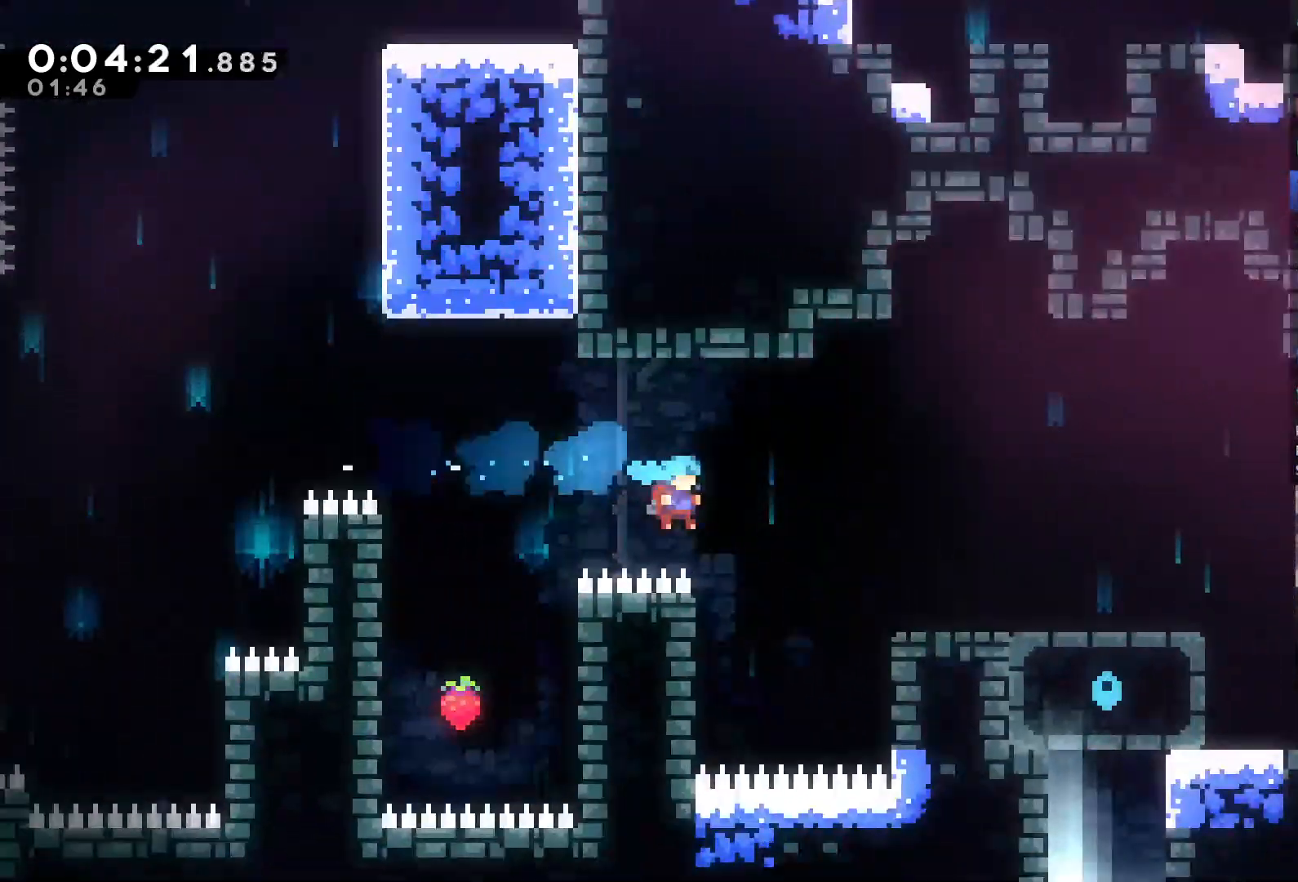
{"buttons": ["R2", "DPAD_UP", "DPAD_RIGHT"], "left_stick": "center", "right_stick": "center", "events": [[50, "R2", "down"], [350, "A", "down"], [350, "DPAD_UP", "down"], [483, "A", "up"]]}
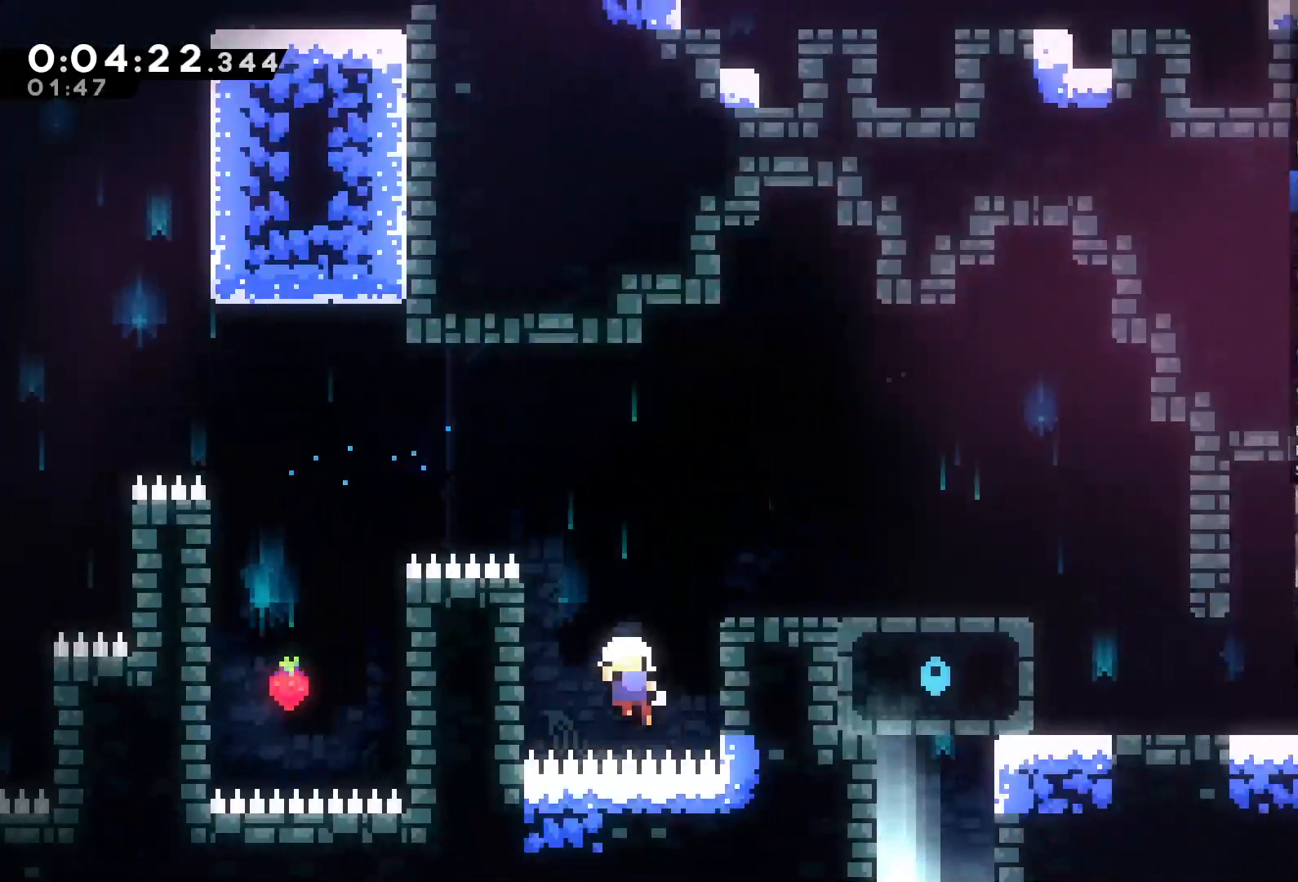
{"buttons": ["A"], "left_stick": "center", "right_stick": "center", "events": [[17, "A", "down"], [83, "DPAD_RIGHT", "up"], [117, "DPAD_UP", "up"], [150, "A", "up"], [217, "A", "down"], [250, "A", "up"], [283, "R2", "up"], [317, "A", "down"], [383, "A", "up"], [417, "A", "down"]]}
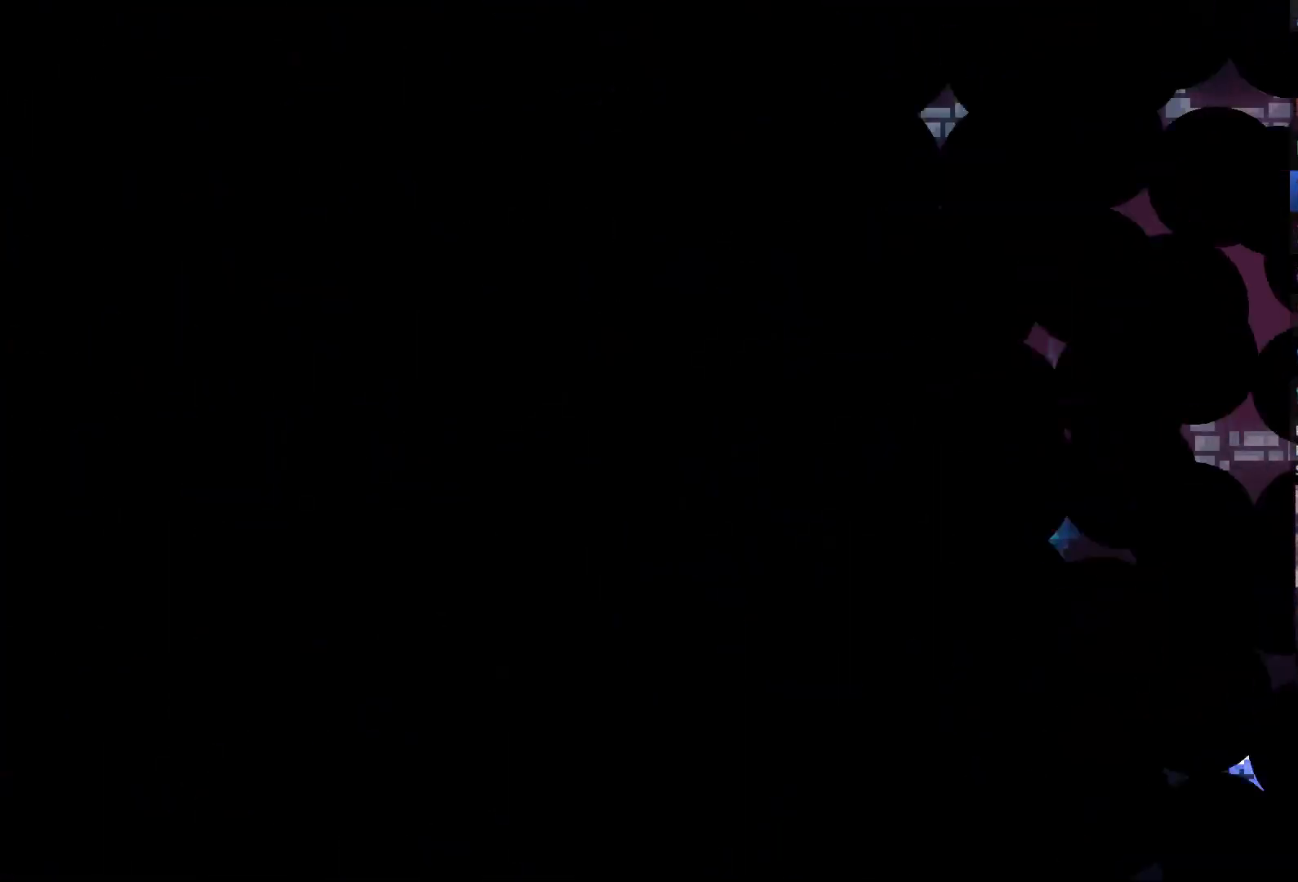
{"buttons": ["DPAD_RIGHT"], "left_stick": "center", "right_stick": "center", "events": [[17, "A", "up"], [17, "DPAD_RIGHT", "down"]]}
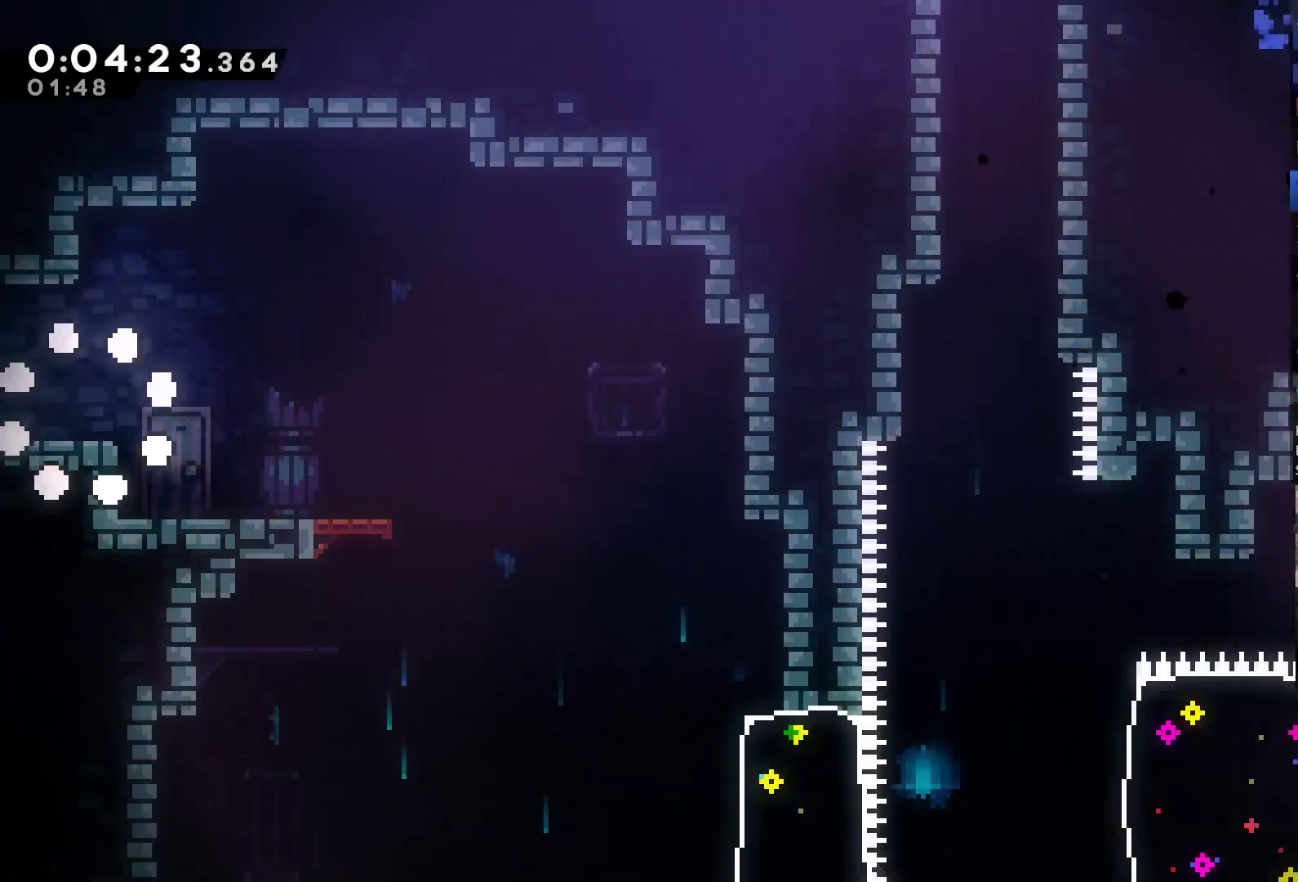
{"buttons": ["DPAD_RIGHT"], "left_stick": "center", "right_stick": "center", "events": [[250, "A", "down"], [417, "A", "up"]]}
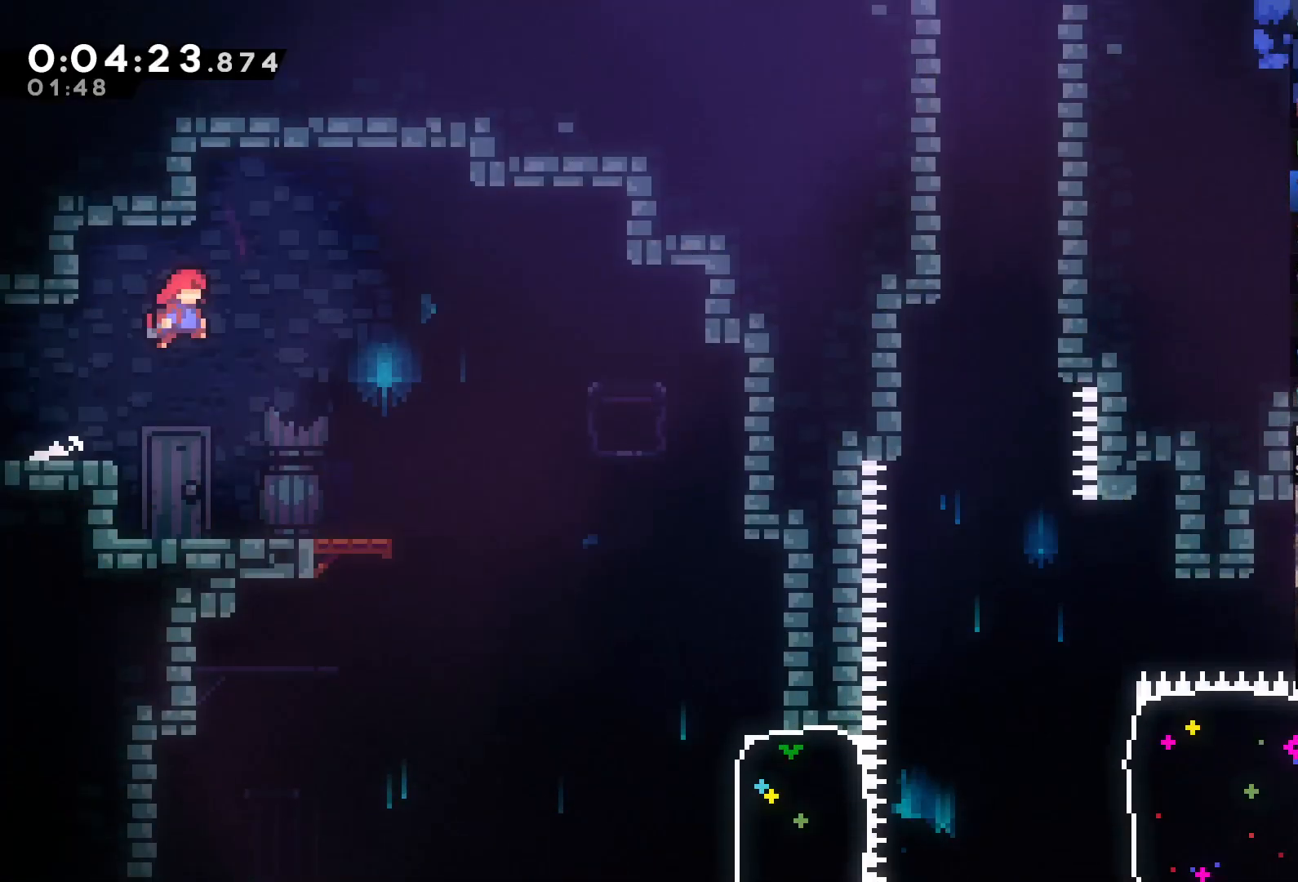
{"buttons": ["DPAD_RIGHT"], "left_stick": "center", "right_stick": "center", "events": []}
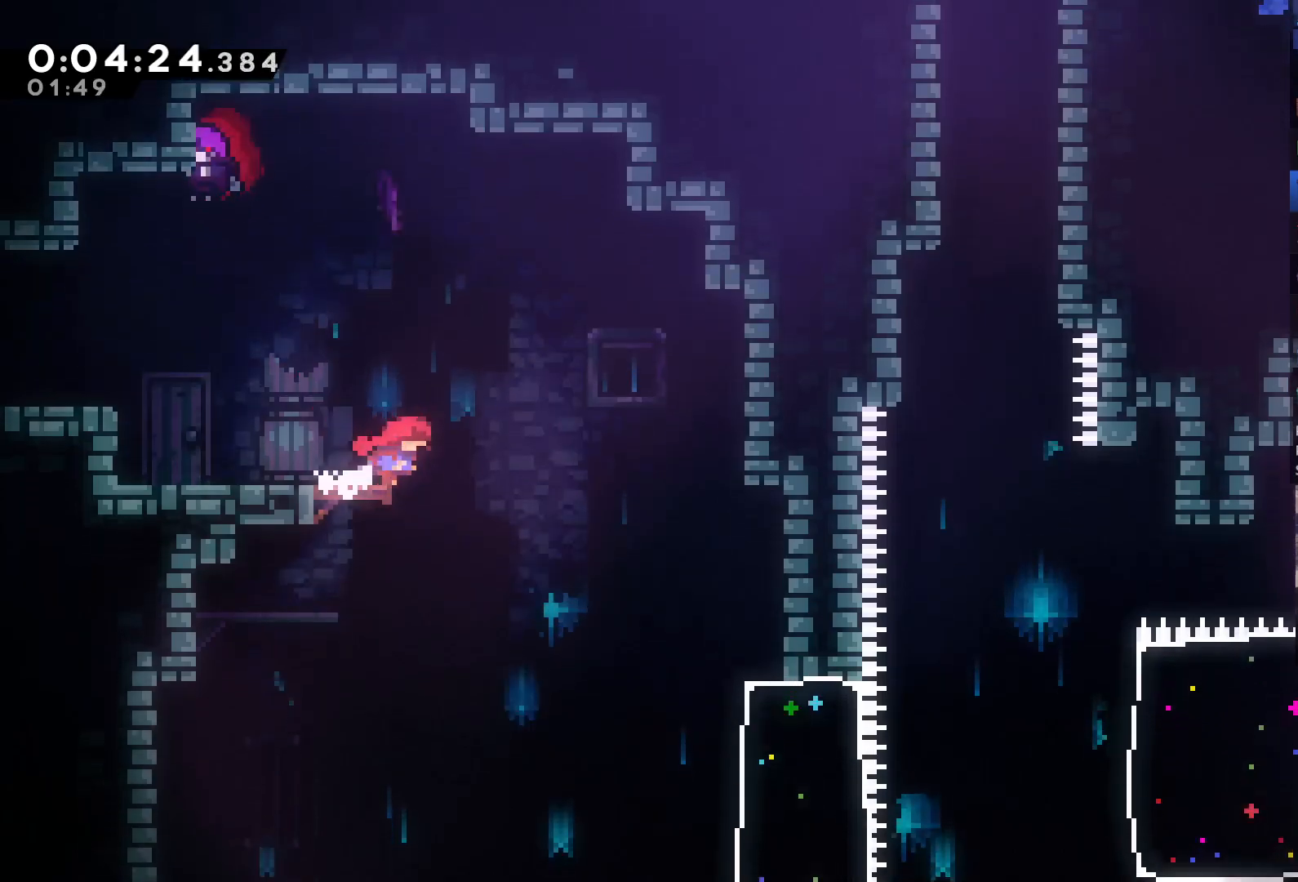
{"buttons": ["DPAD_RIGHT"], "left_stick": "center", "right_stick": "center", "events": [[250, "DPAD_RIGHT", "up"], [483, "DPAD_RIGHT", "down"]]}
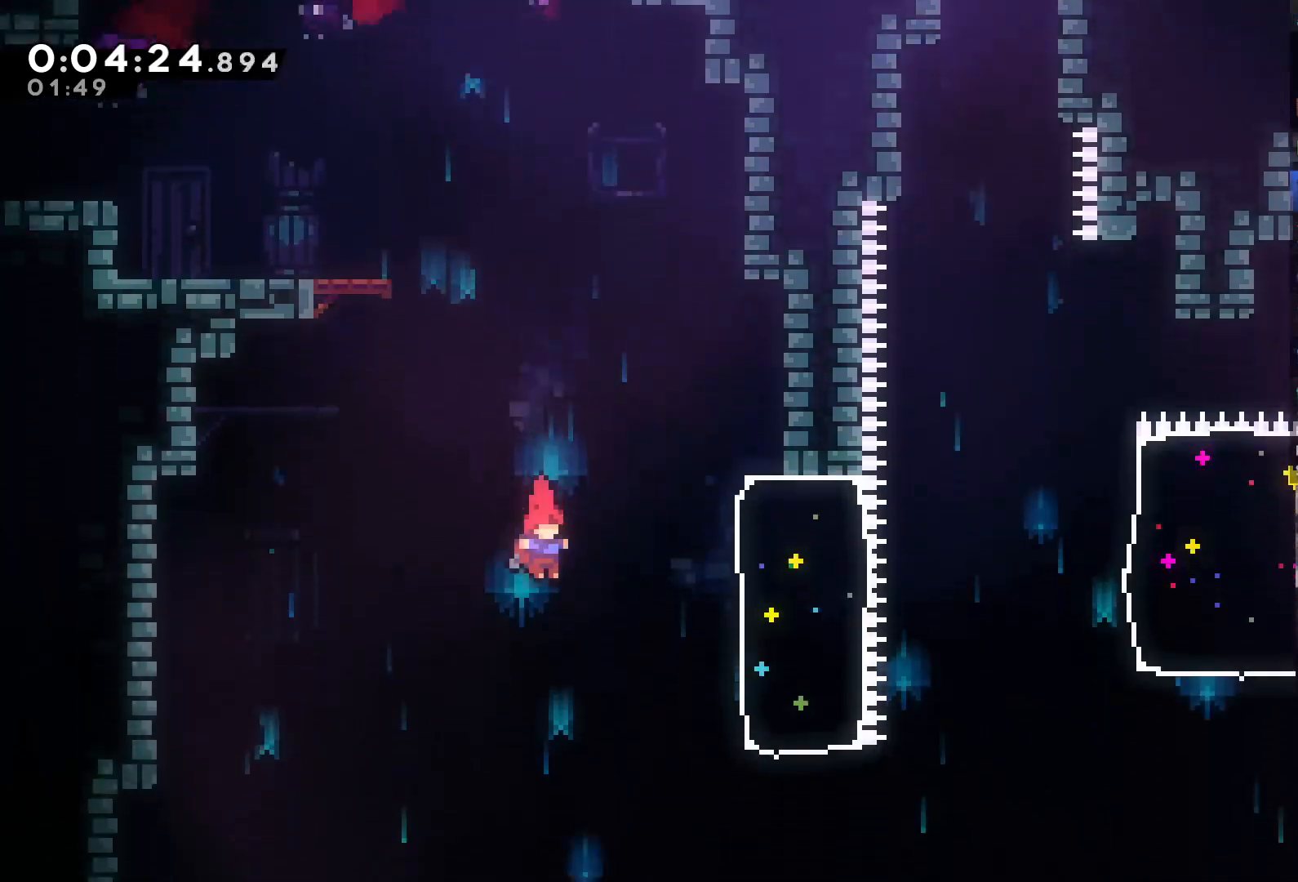
{"buttons": ["X", "DPAD_UP", "DPAD_RIGHT"], "left_stick": "center", "right_stick": "center", "events": [[117, "DPAD_UP", "down"], [350, "X", "down"]]}
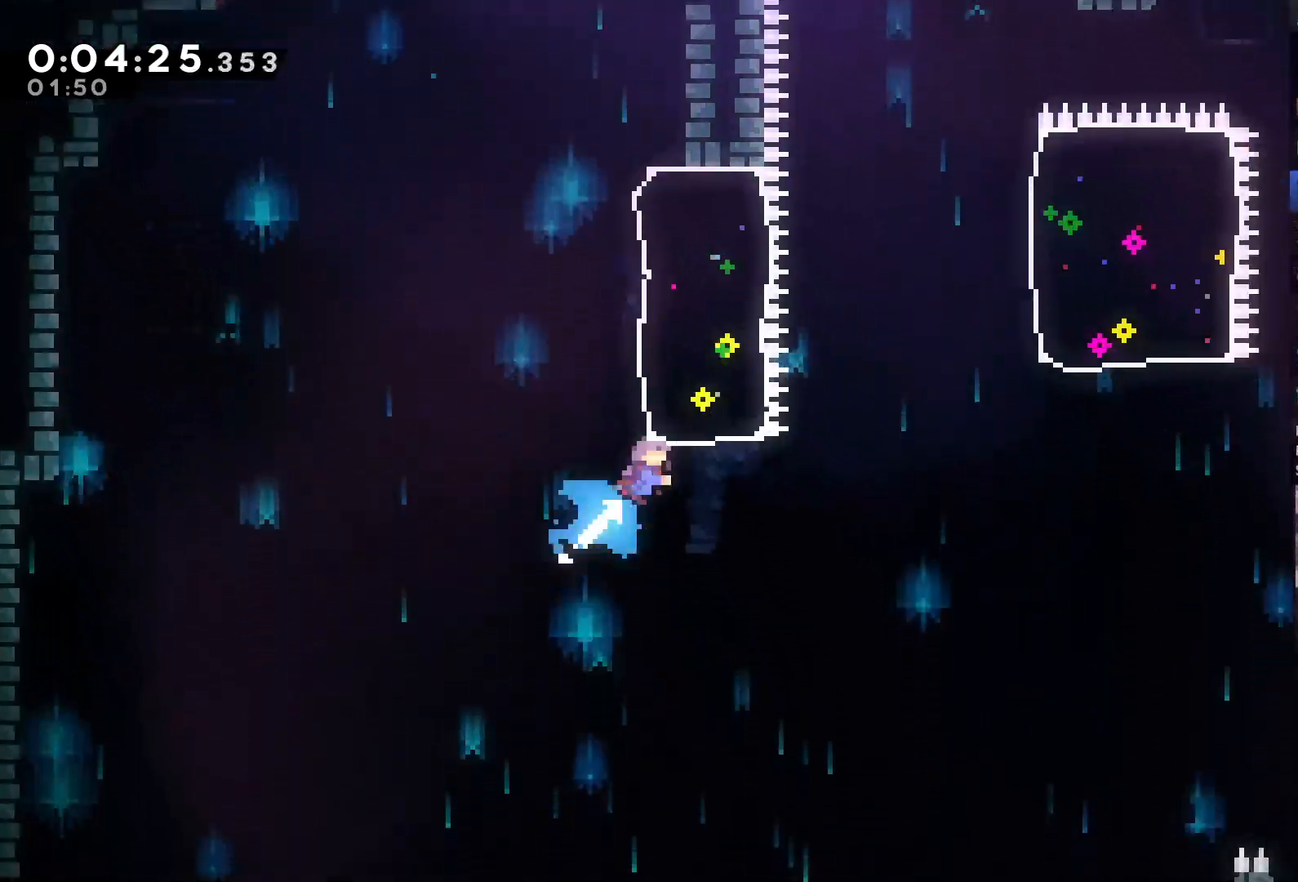
{"buttons": ["DPAD_UP", "DPAD_RIGHT"], "left_stick": "center", "right_stick": "center"}
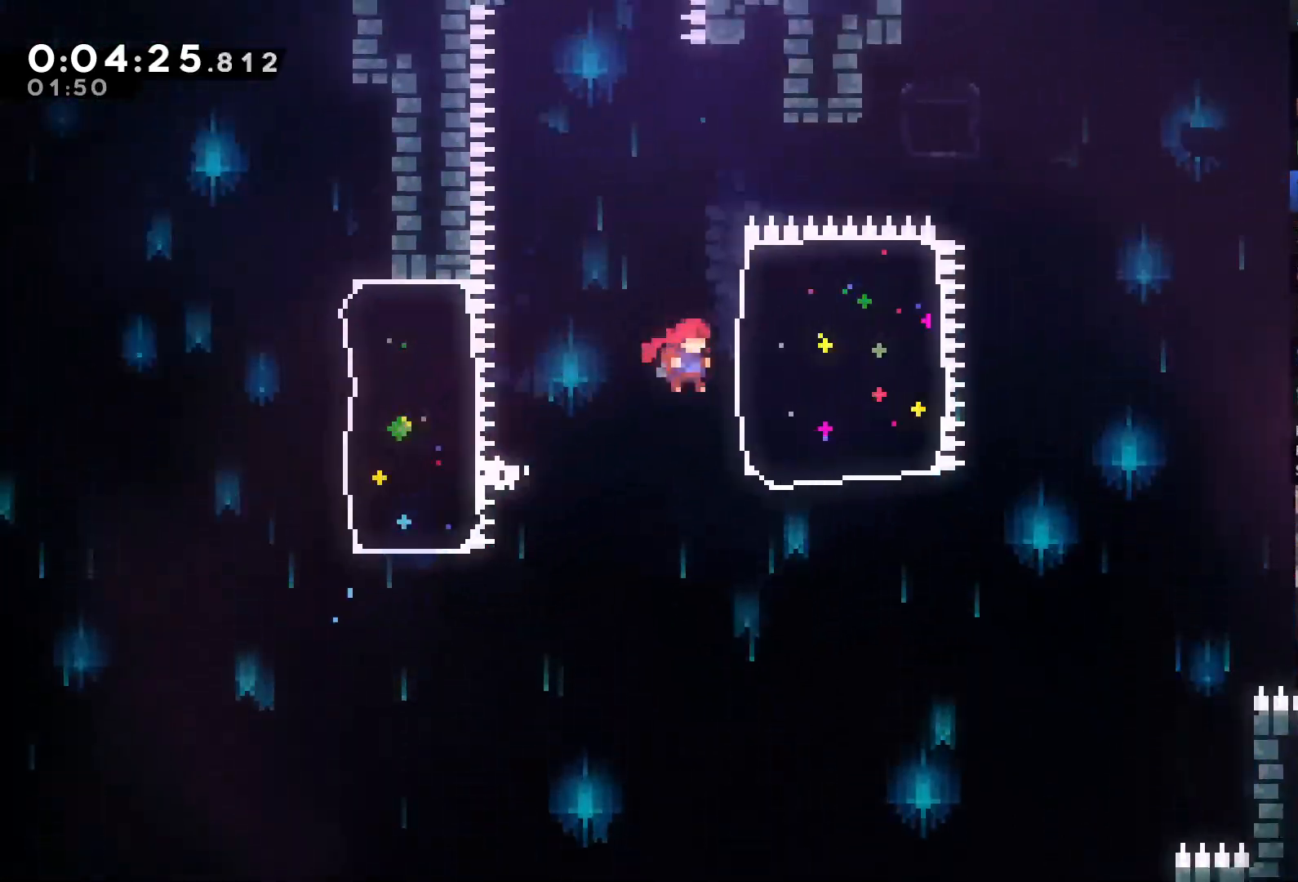
{"buttons": ["X", "DPAD_UP", "DPAD_RIGHT"], "left_stick": "center", "right_stick": "center", "events": [[183, "X", "down"]]}
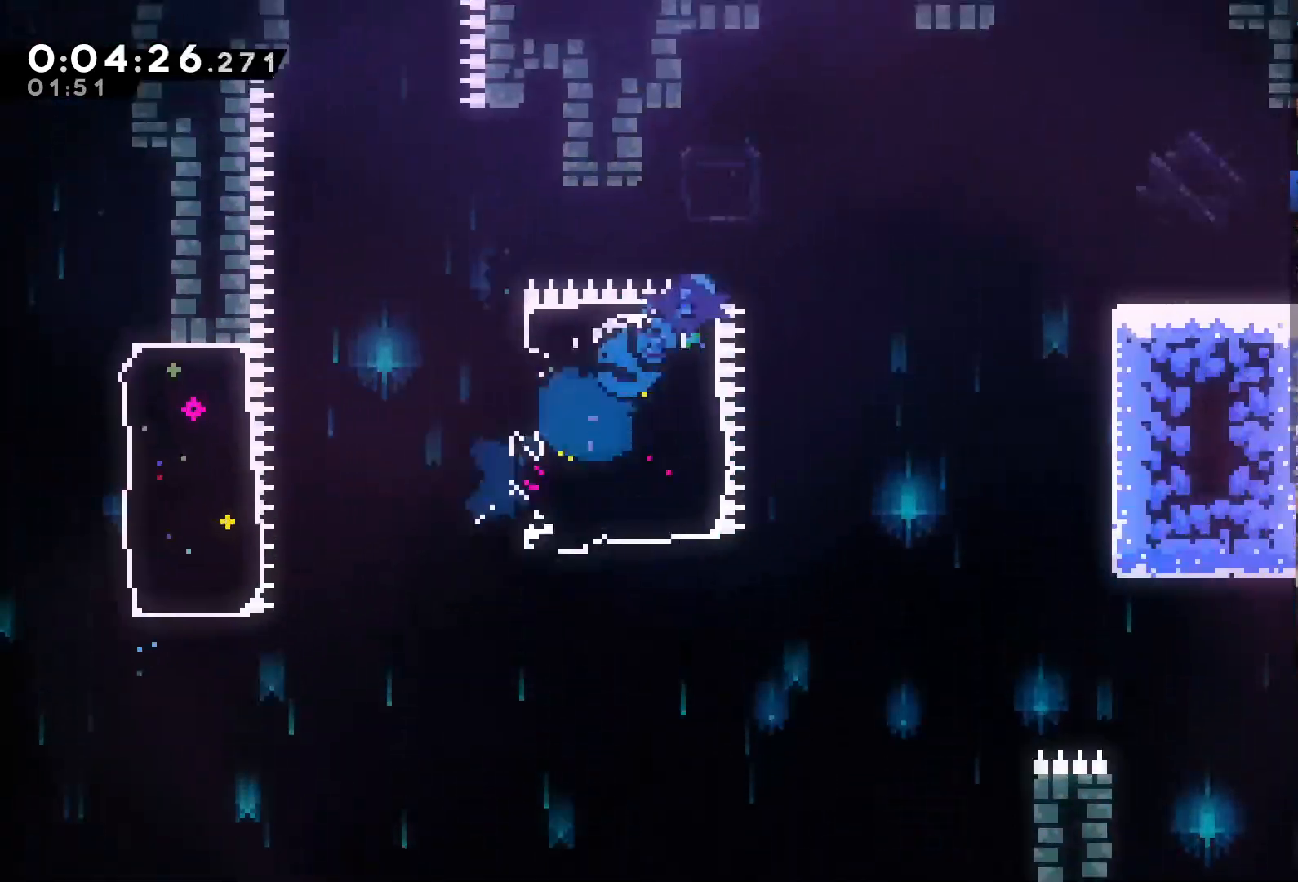
{"buttons": ["DPAD_RIGHT"], "left_stick": "center", "right_stick": "center", "events": [[17, "X", "up"], [50, "DPAD_UP", "up"]]}
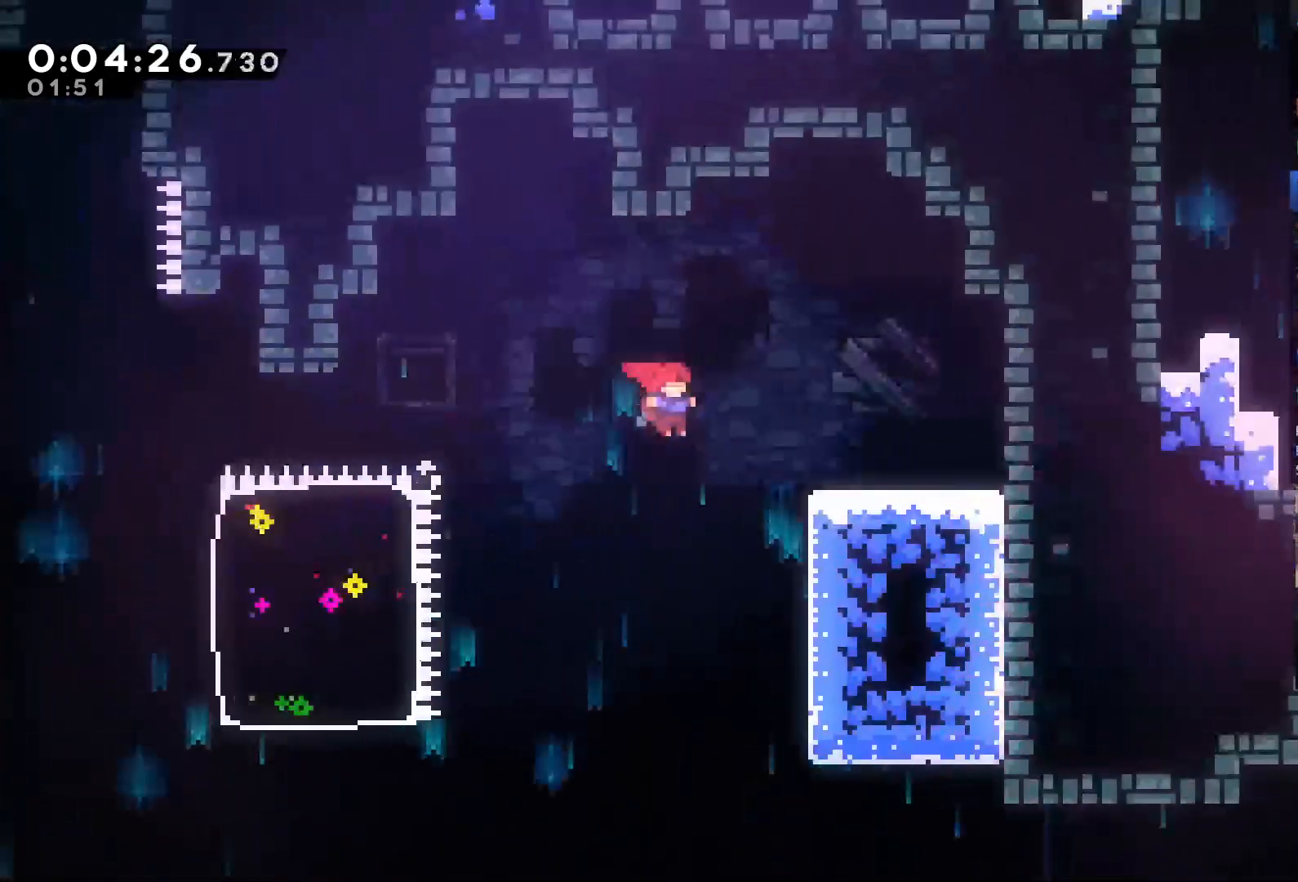
{"buttons": ["R2", "DPAD_UP", "DPAD_RIGHT"], "left_stick": "center", "right_stick": "center", "events": [[317, "R2", "down"], [383, "DPAD_UP", "down"]]}
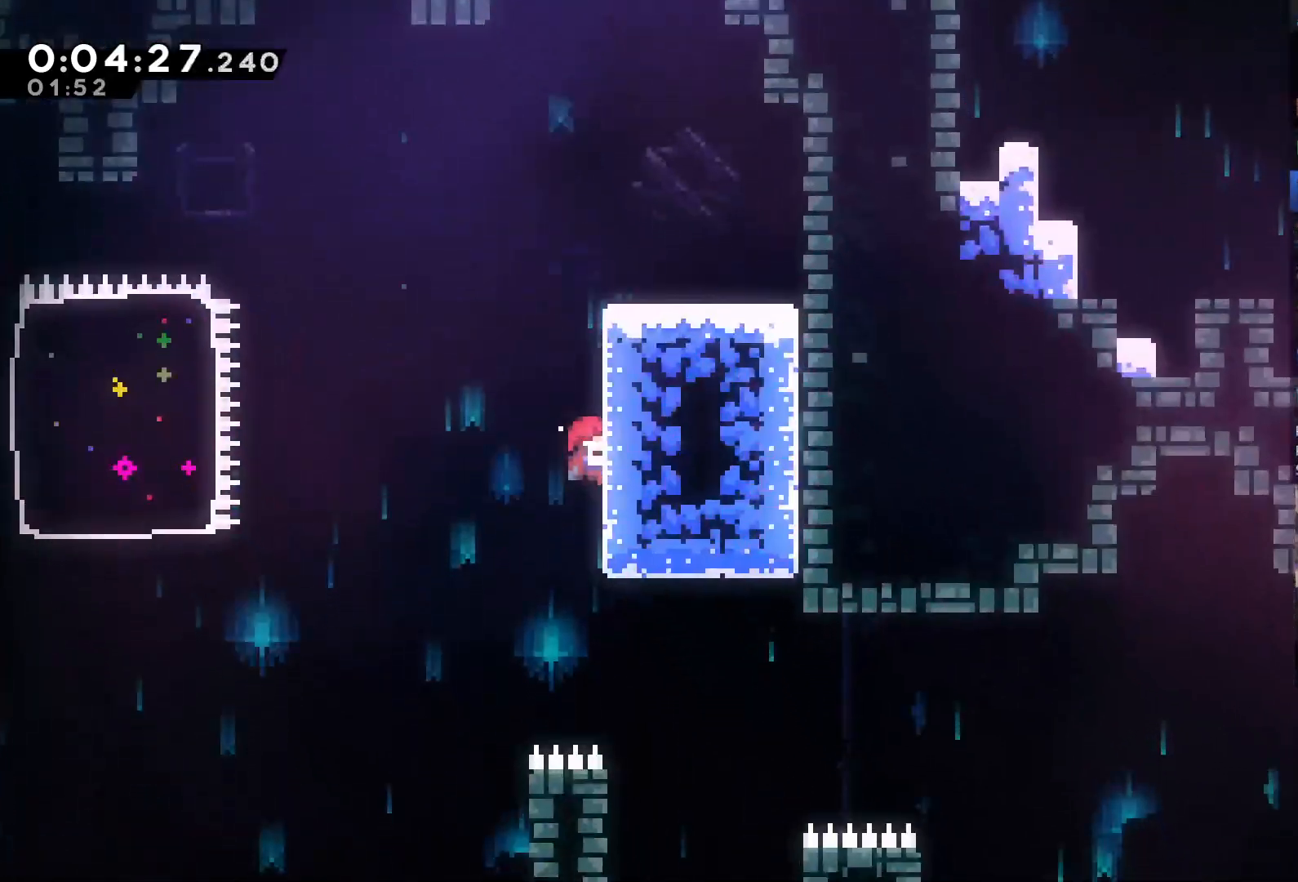
{"buttons": ["R2", "DPAD_UP"], "left_stick": "center", "right_stick": "center", "events": [[283, "DPAD_RIGHT", "up"]]}
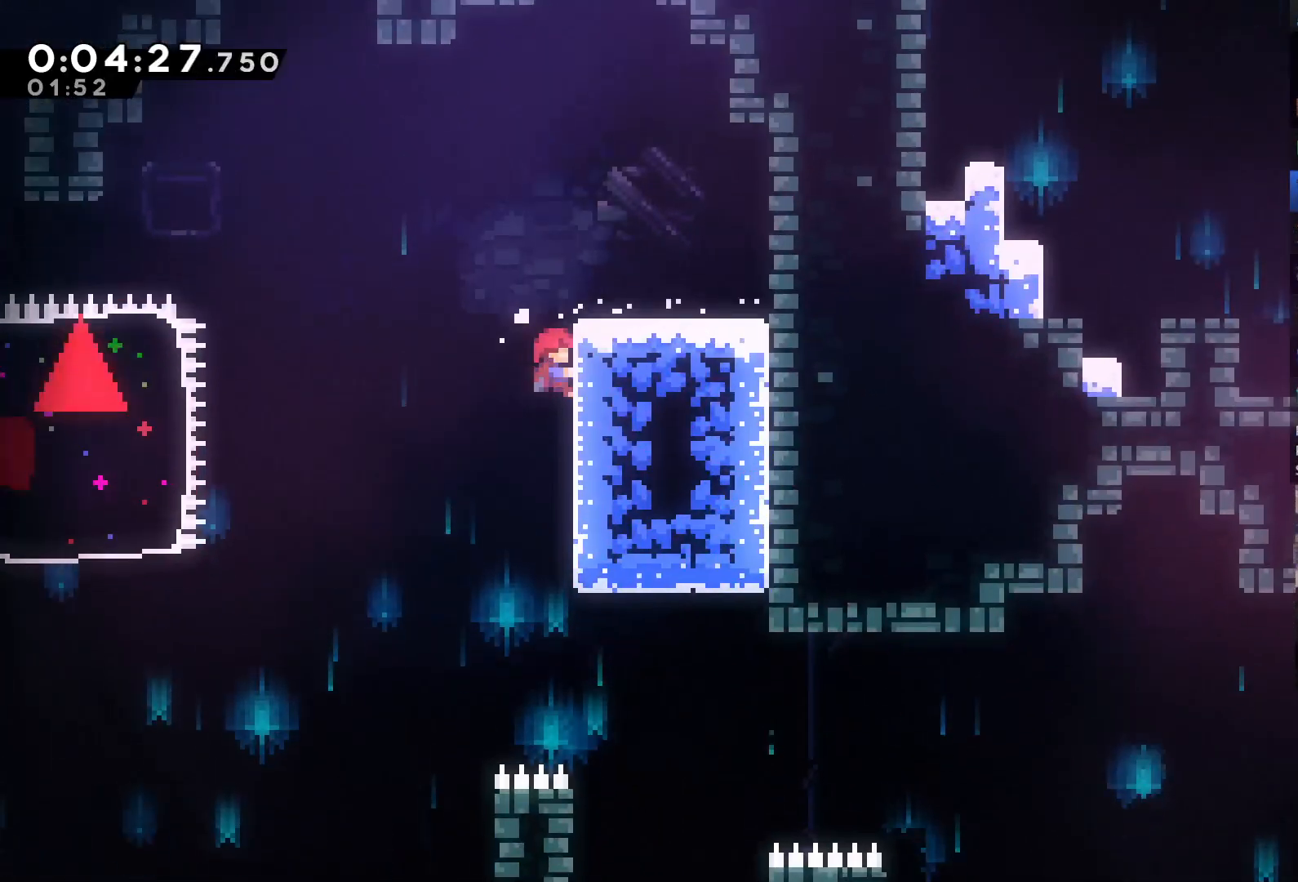
{"buttons": ["DPAD_RIGHT"], "left_stick": "center", "right_stick": "center", "events": [[183, "DPAD_RIGHT", "down"], [317, "DPAD_UP", "up"], [350, "R2", "up"]]}
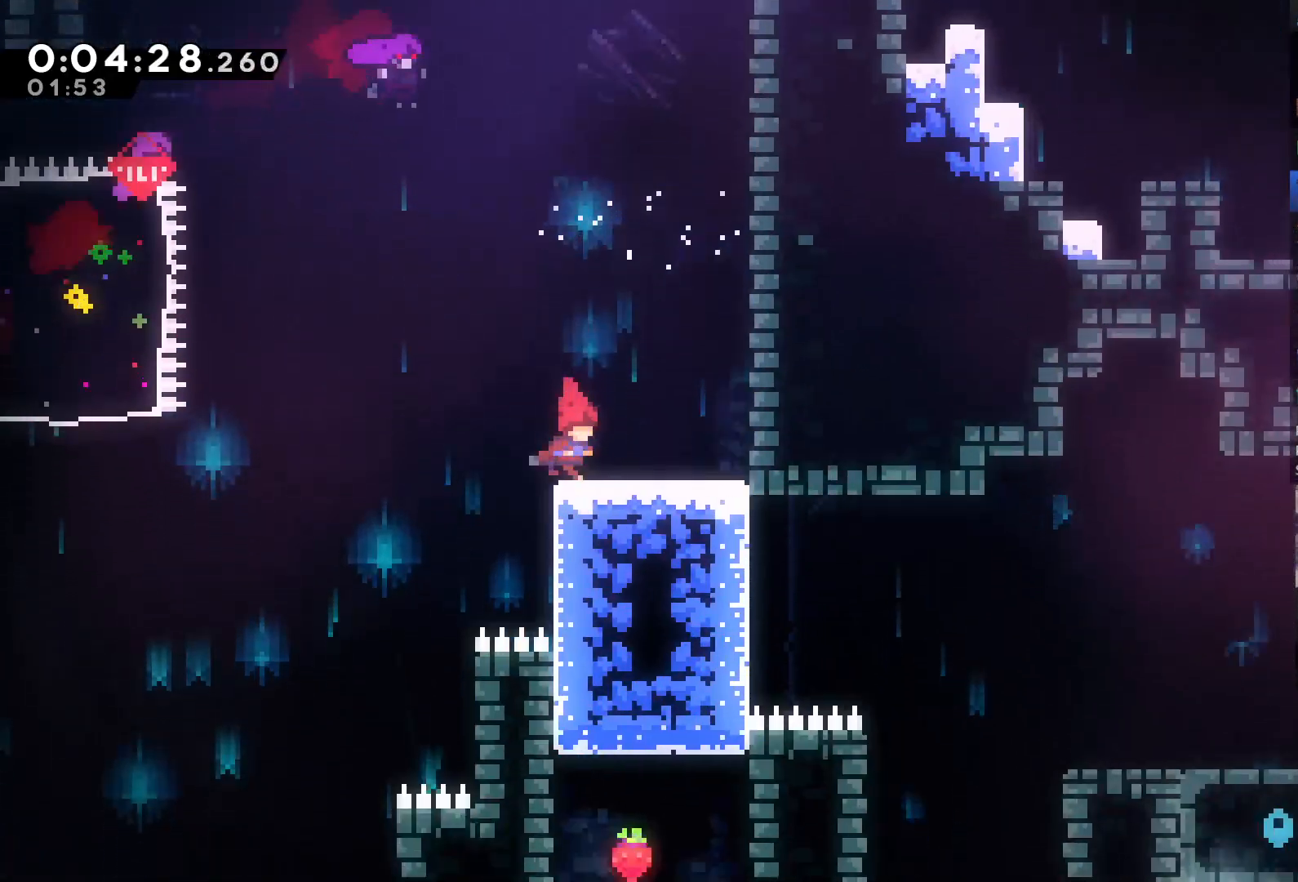
{"buttons": ["A", "DPAD_RIGHT"], "left_stick": "center", "right_stick": "center"}
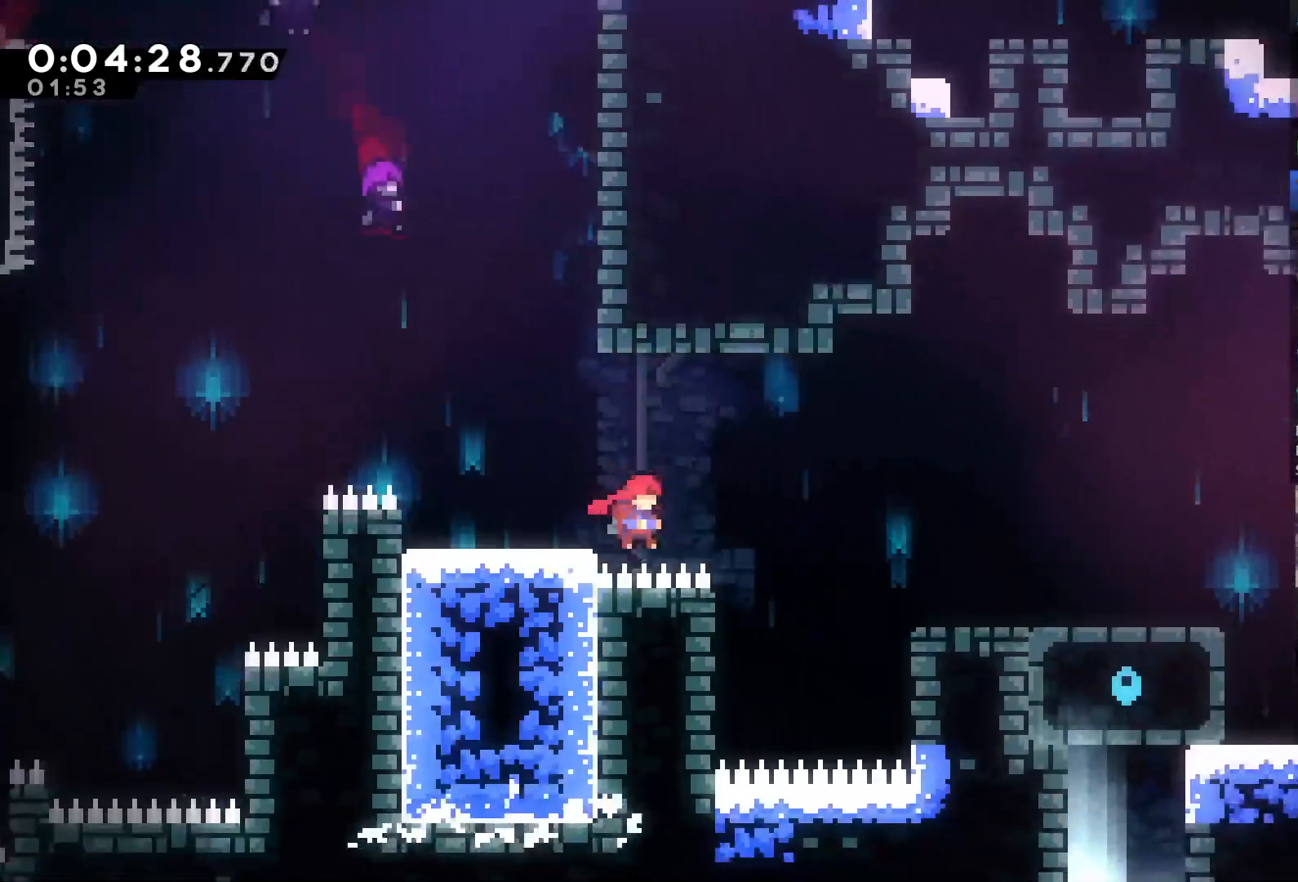
{"buttons": ["DPAD_RIGHT"], "left_stick": "center", "right_stick": "center"}
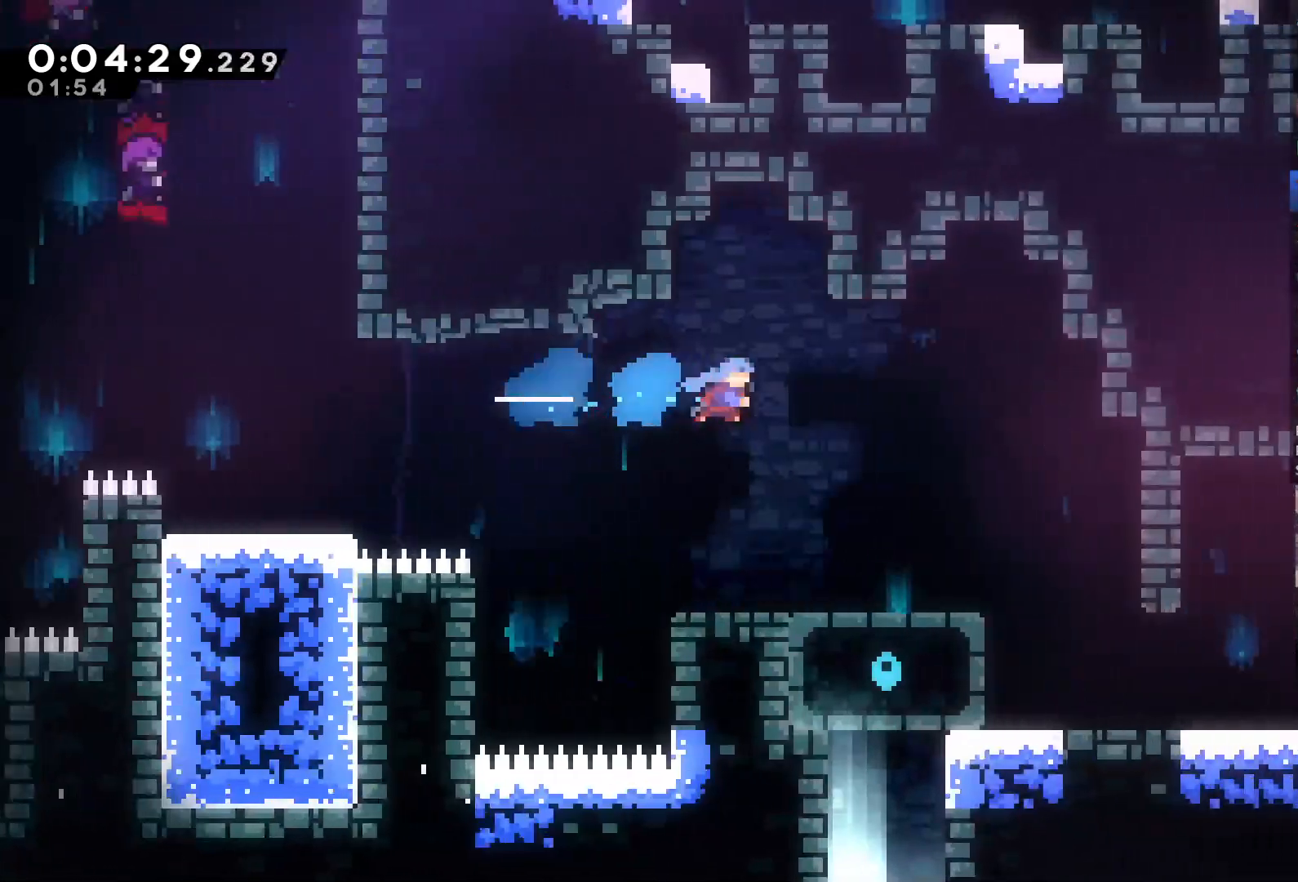
{"buttons": ["DPAD_RIGHT"], "left_stick": "center", "right_stick": "center", "events": []}
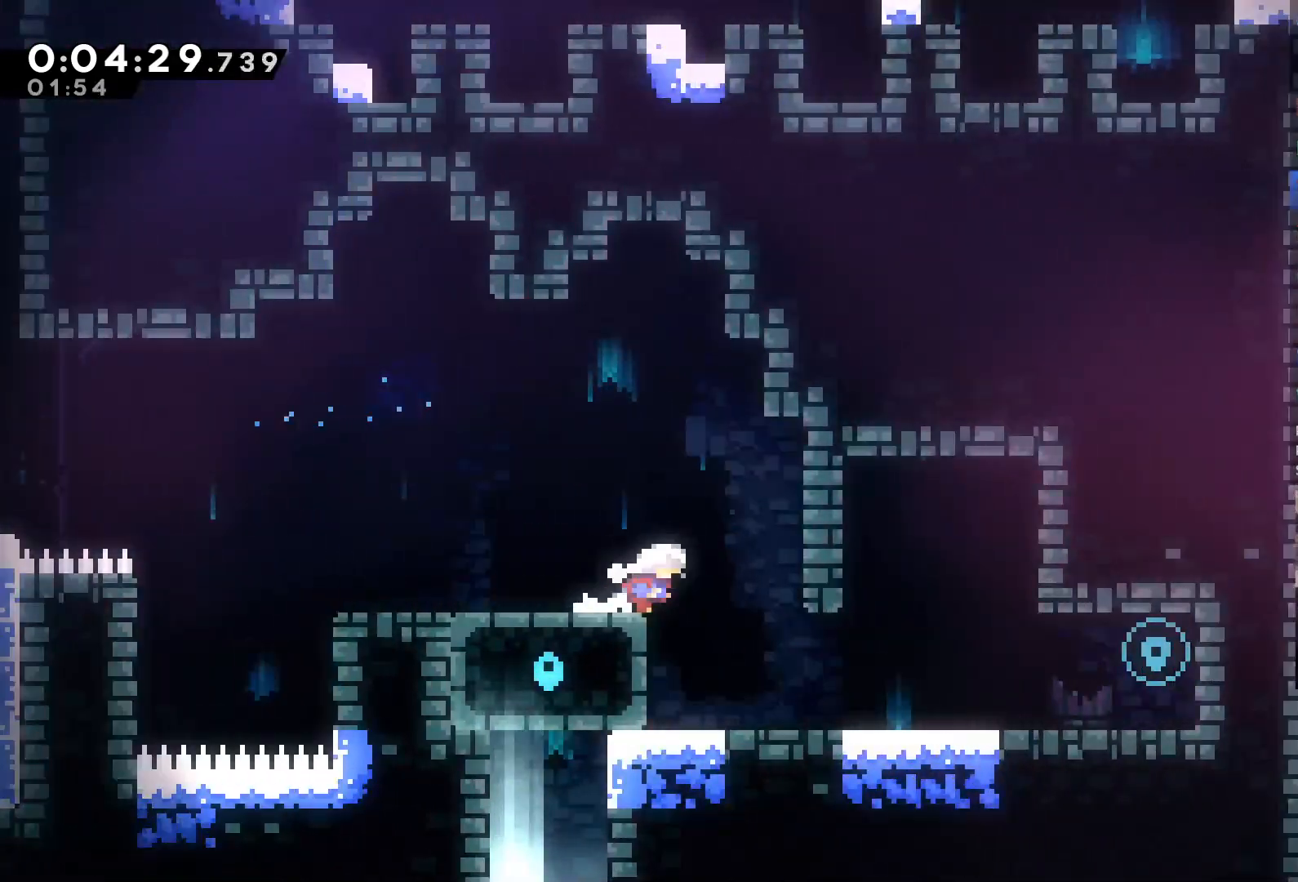
{"buttons": ["DPAD_RIGHT"], "left_stick": "center", "right_stick": "center", "events": []}
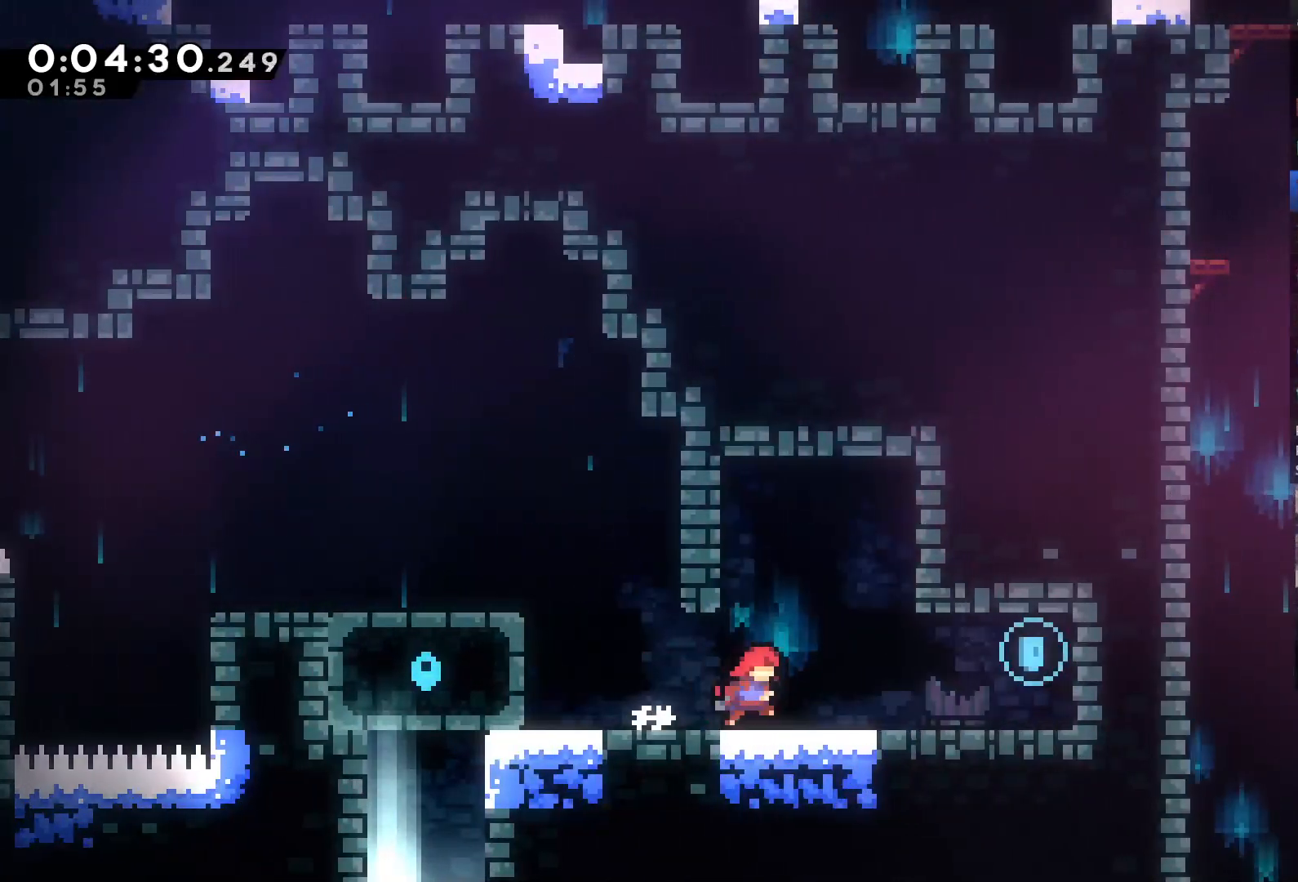
{"buttons": ["DPAD_RIGHT"], "left_stick": "center", "right_stick": "center", "events": [[150, "A", "down"], [217, "A", "up"]]}
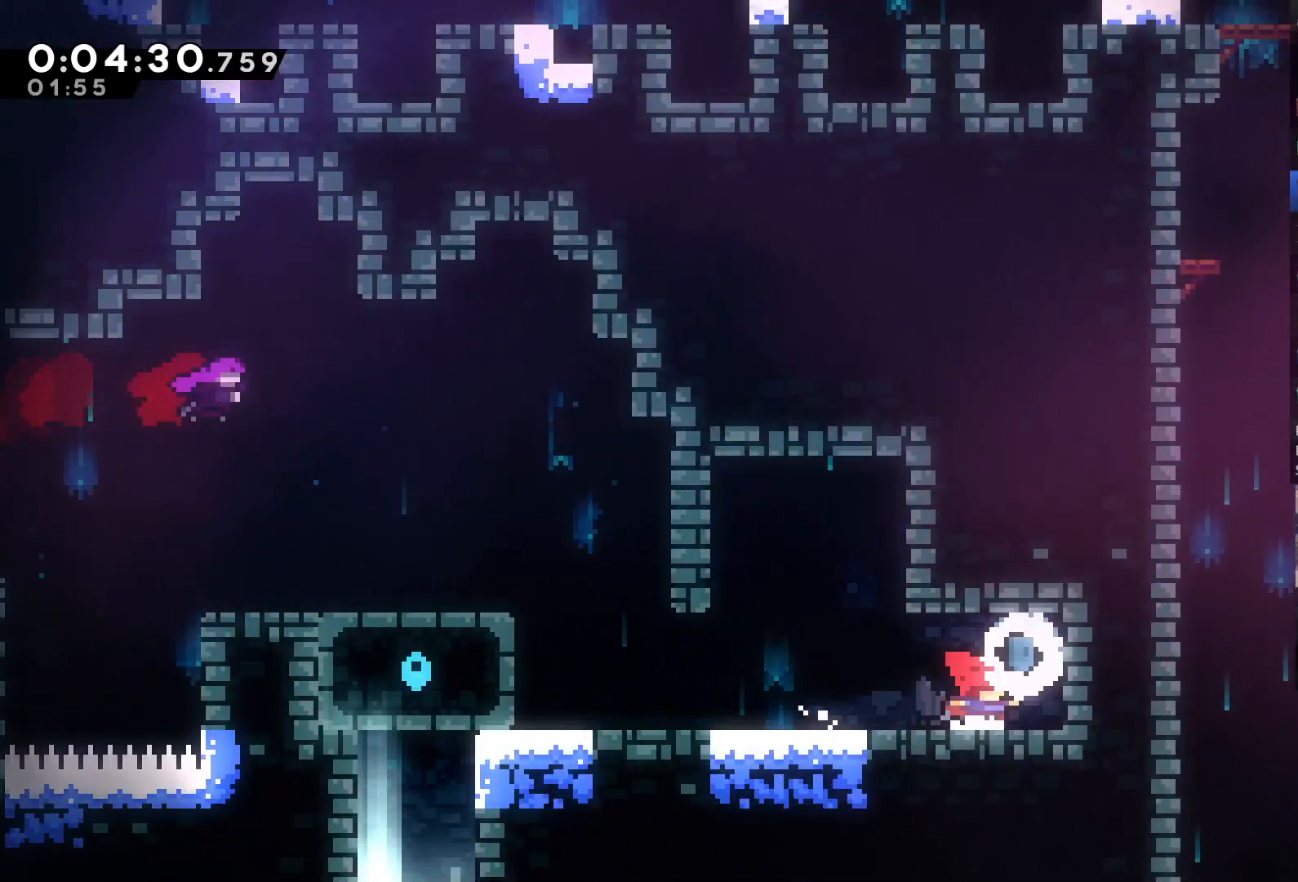
{"buttons": ["A", "DPAD_UP", "DPAD_LEFT"], "left_stick": "center", "right_stick": "center", "events": [[17, "DPAD_RIGHT", "up"], [83, "DPAD_LEFT", "down"], [250, "DPAD_UP", "down"], [417, "A", "down"]]}
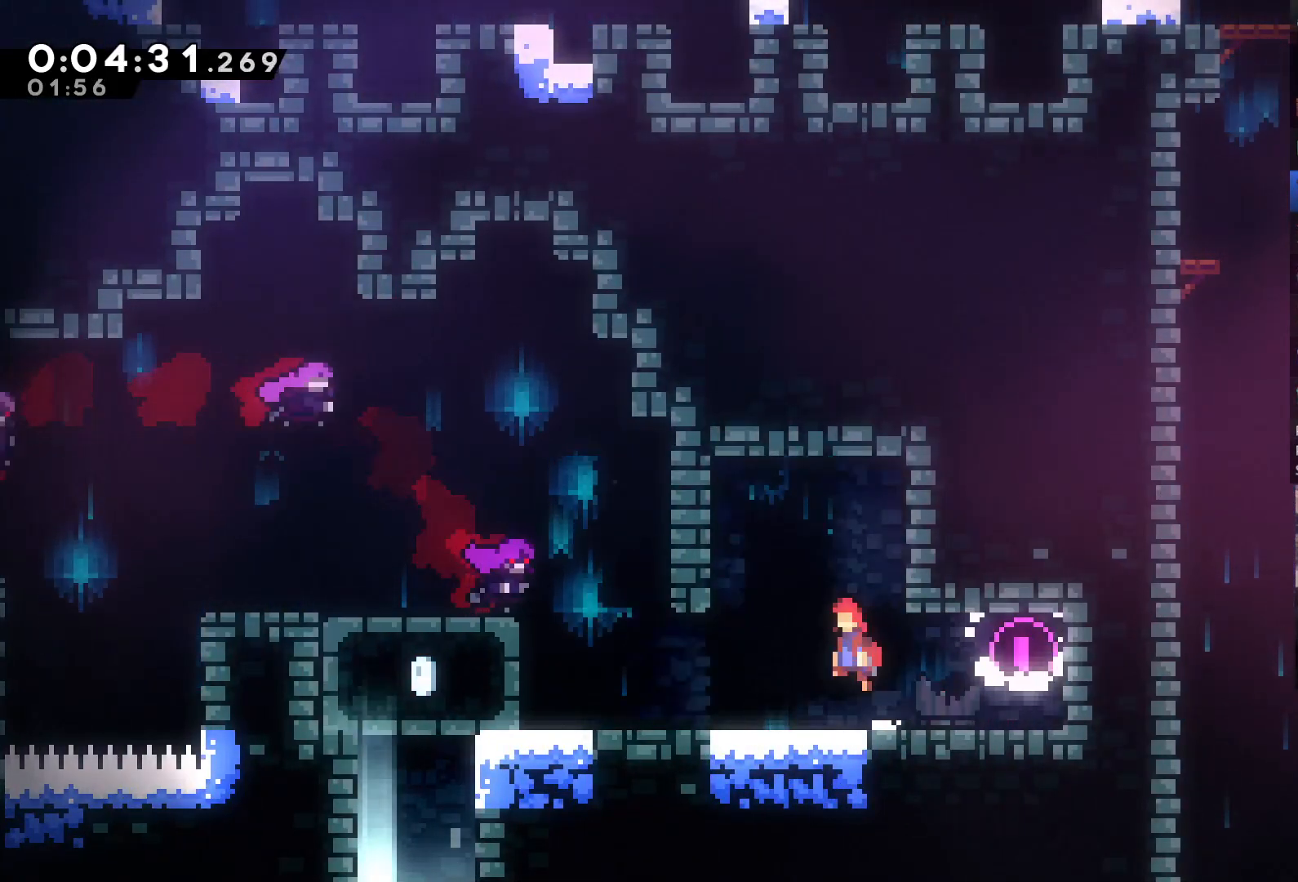
{"buttons": ["R2", "DPAD_UP", "DPAD_LEFT"], "left_stick": "center", "right_stick": "center", "events": [[83, "A", "up"], [83, "X", "down"], [250, "R2", "down"], [250, "X", "up"]]}
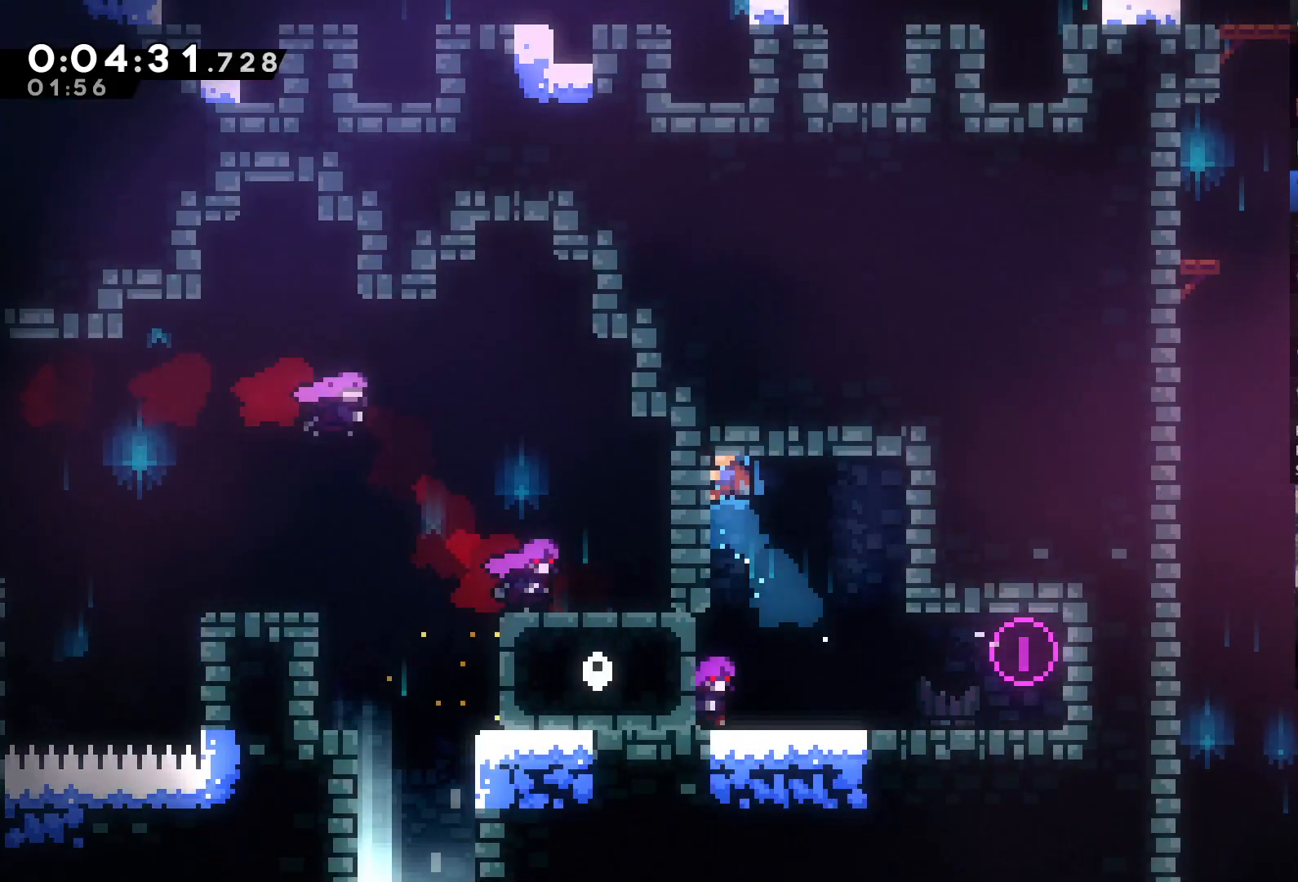
{"buttons": [], "left_stick": "center", "right_stick": "center", "events": [[50, "DPAD_LEFT", "up"], [50, "DPAD_UP", "up"], [383, "R2", "up"]]}
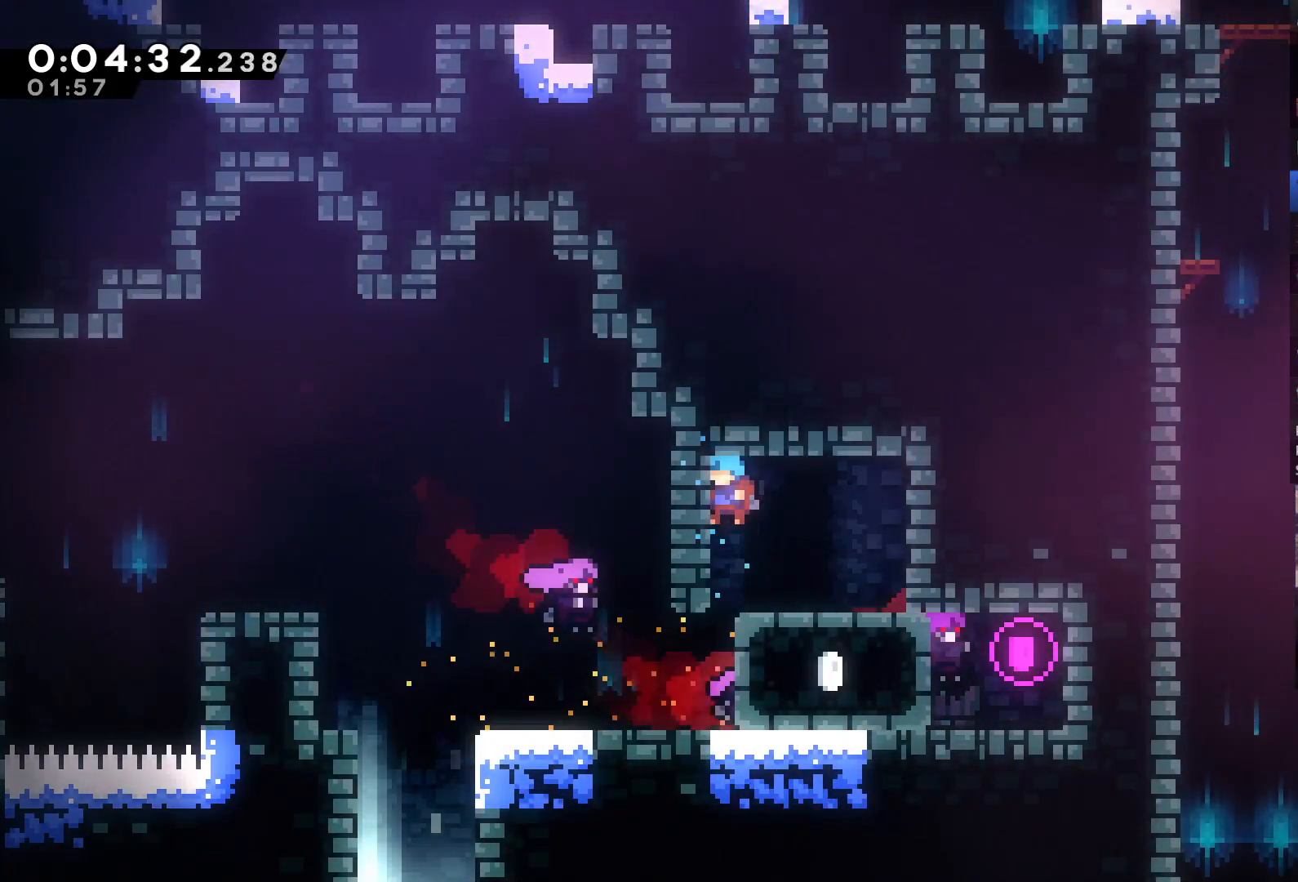
{"buttons": ["A", "DPAD_UP", "DPAD_LEFT"], "left_stick": "center", "right_stick": "center", "events": [[250, "DPAD_LEFT", "down"], [283, "DPAD_UP", "down"], [383, "A", "down"]]}
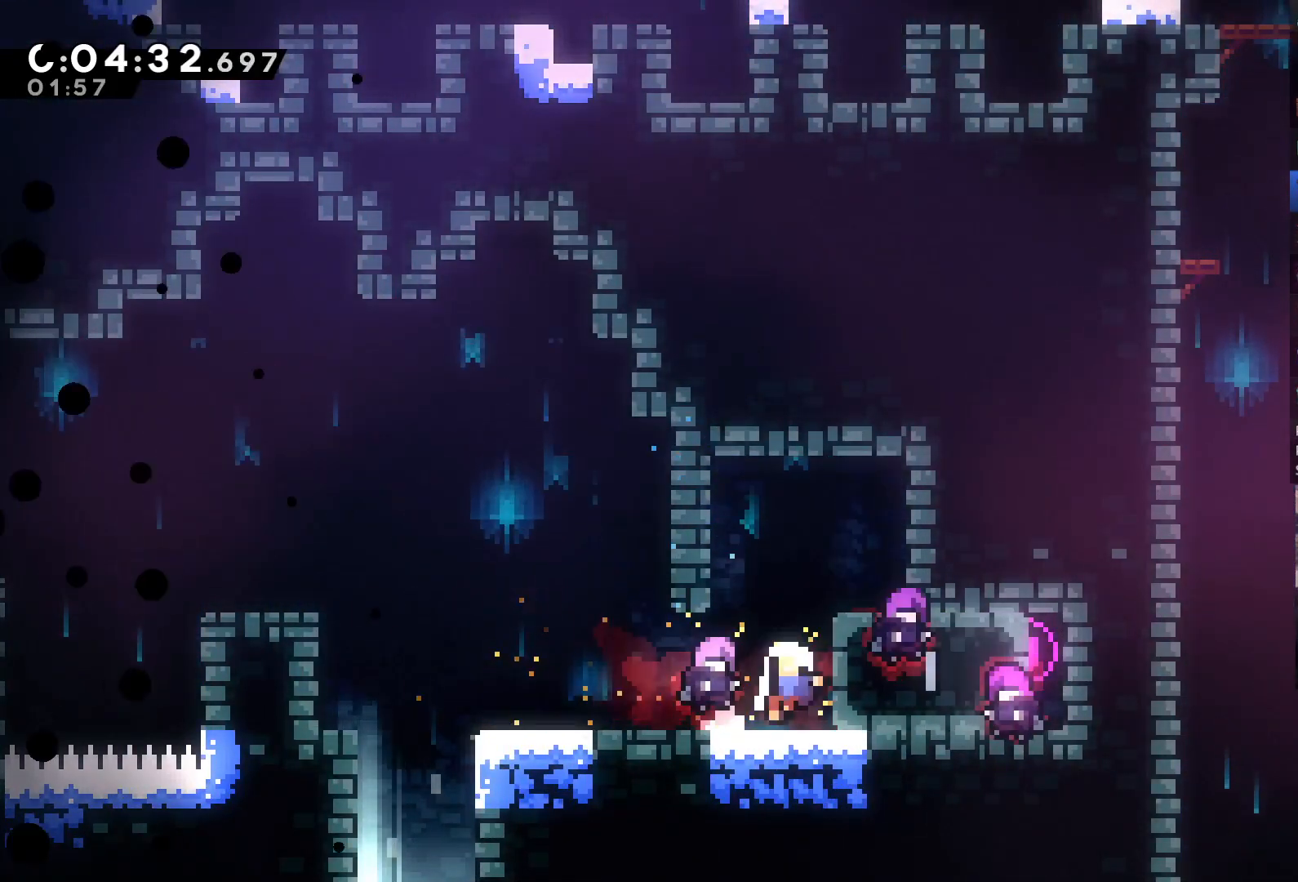
{"buttons": [], "left_stick": "center", "right_stick": "center", "events": [[83, "A", "up"], [150, "DPAD_LEFT", "up"], [150, "DPAD_UP", "up"], [183, "A", "down"], [217, "A", "up"], [317, "X", "down"], [383, "X", "up"]]}
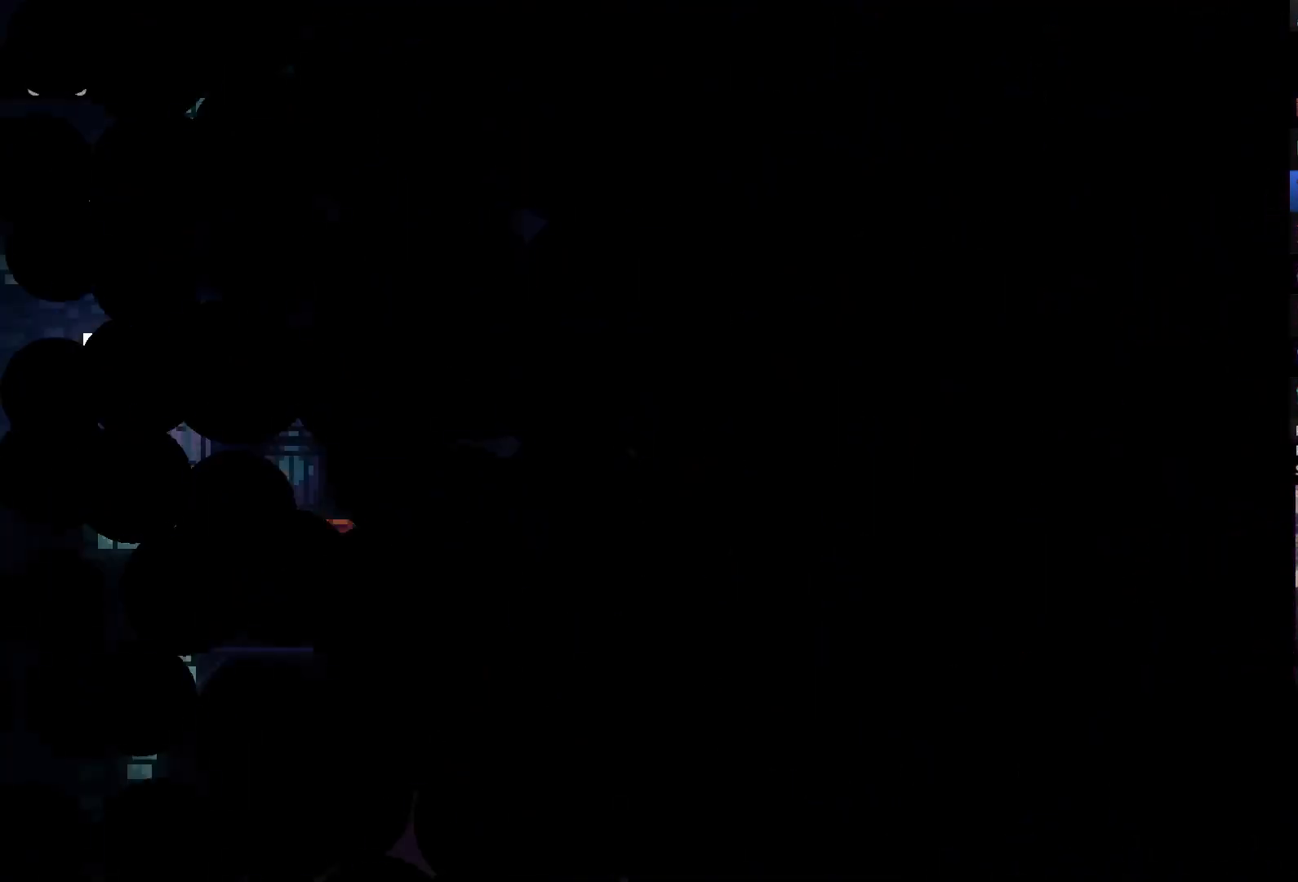
{"buttons": ["DPAD_RIGHT"], "left_stick": "center", "right_stick": "center", "events": [[117, "DPAD_RIGHT", "down"]]}
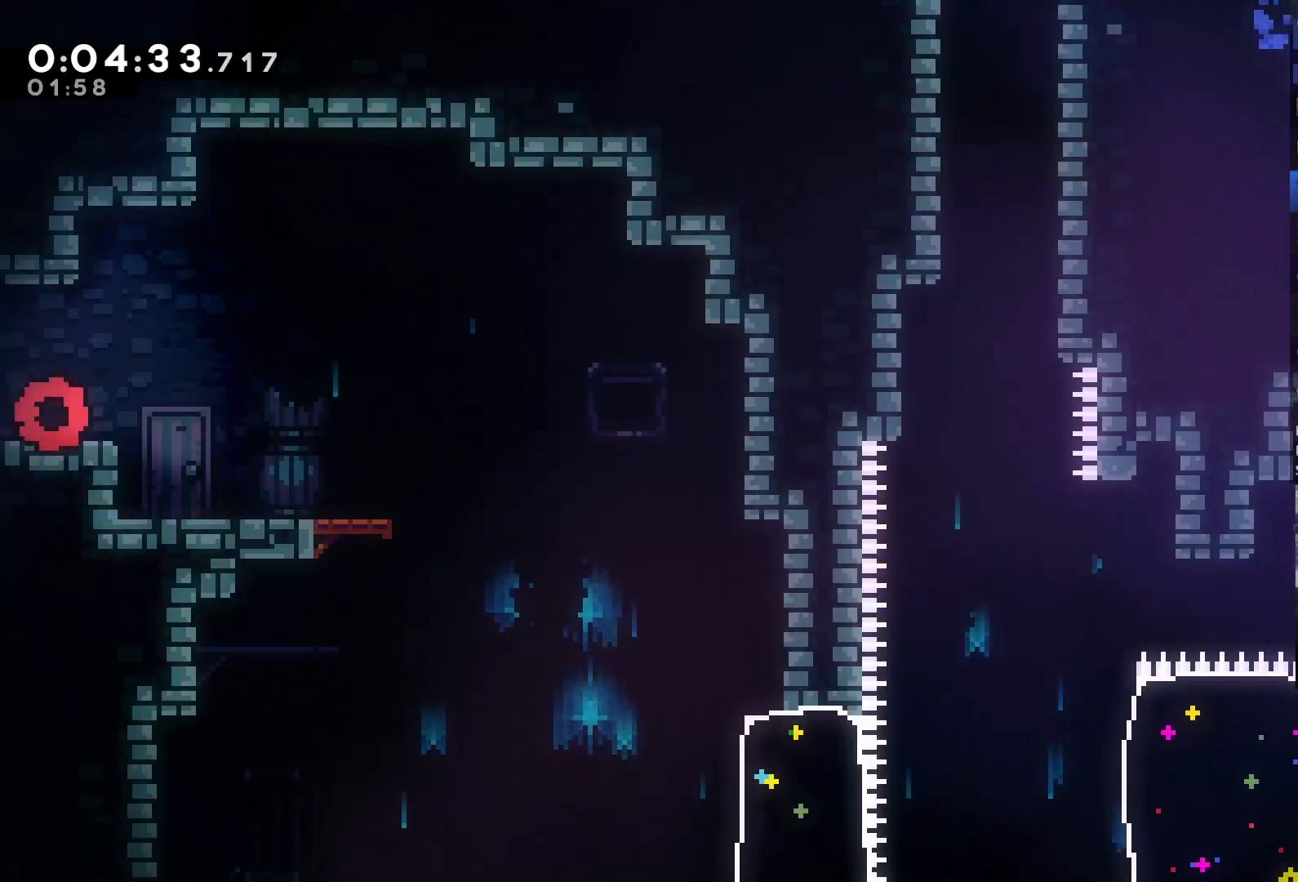
{"buttons": ["A", "DPAD_RIGHT"], "left_stick": "center", "right_stick": "center", "events": [[350, "A", "down"]]}
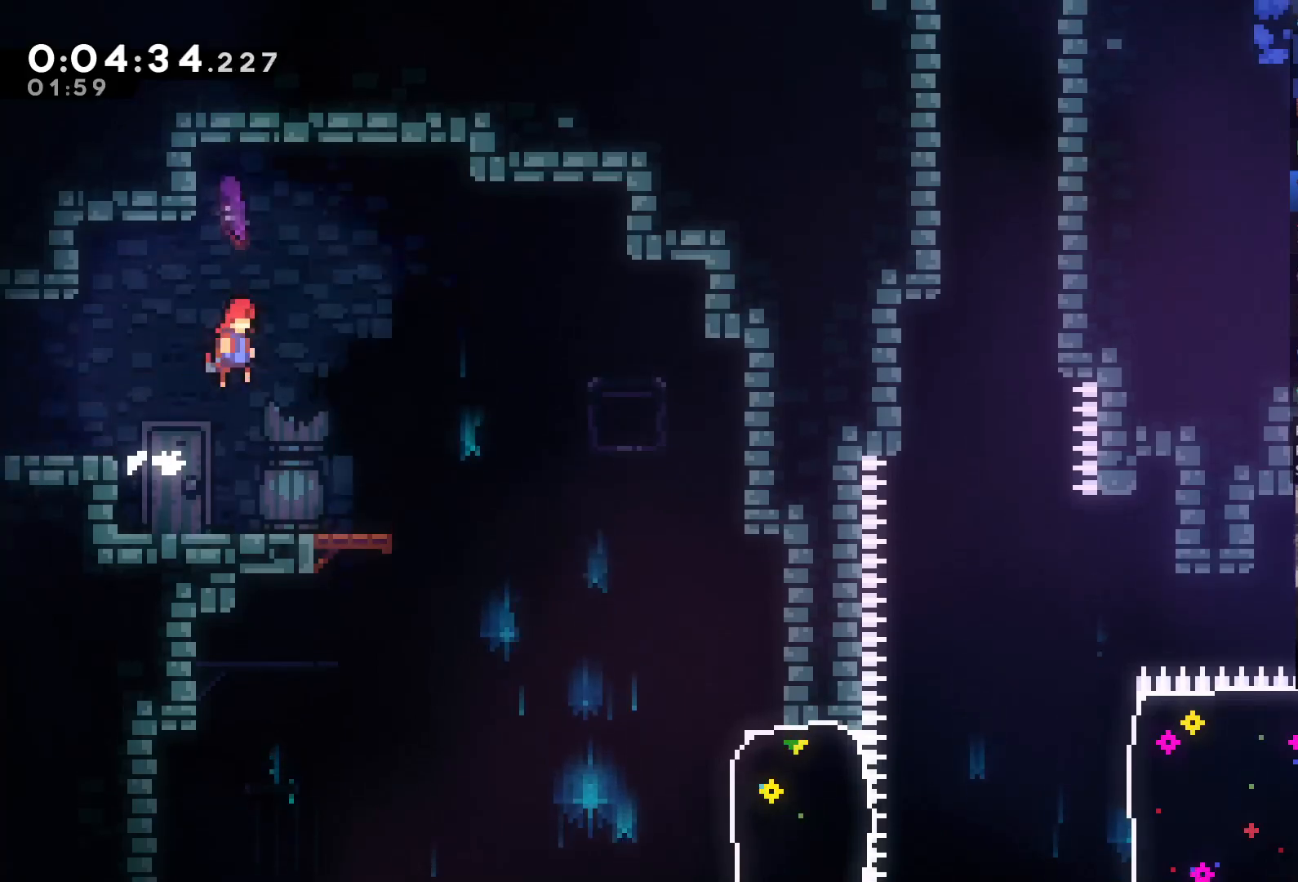
{"buttons": ["DPAD_RIGHT"], "left_stick": "center", "right_stick": "center", "events": [[17, "A", "up"]]}
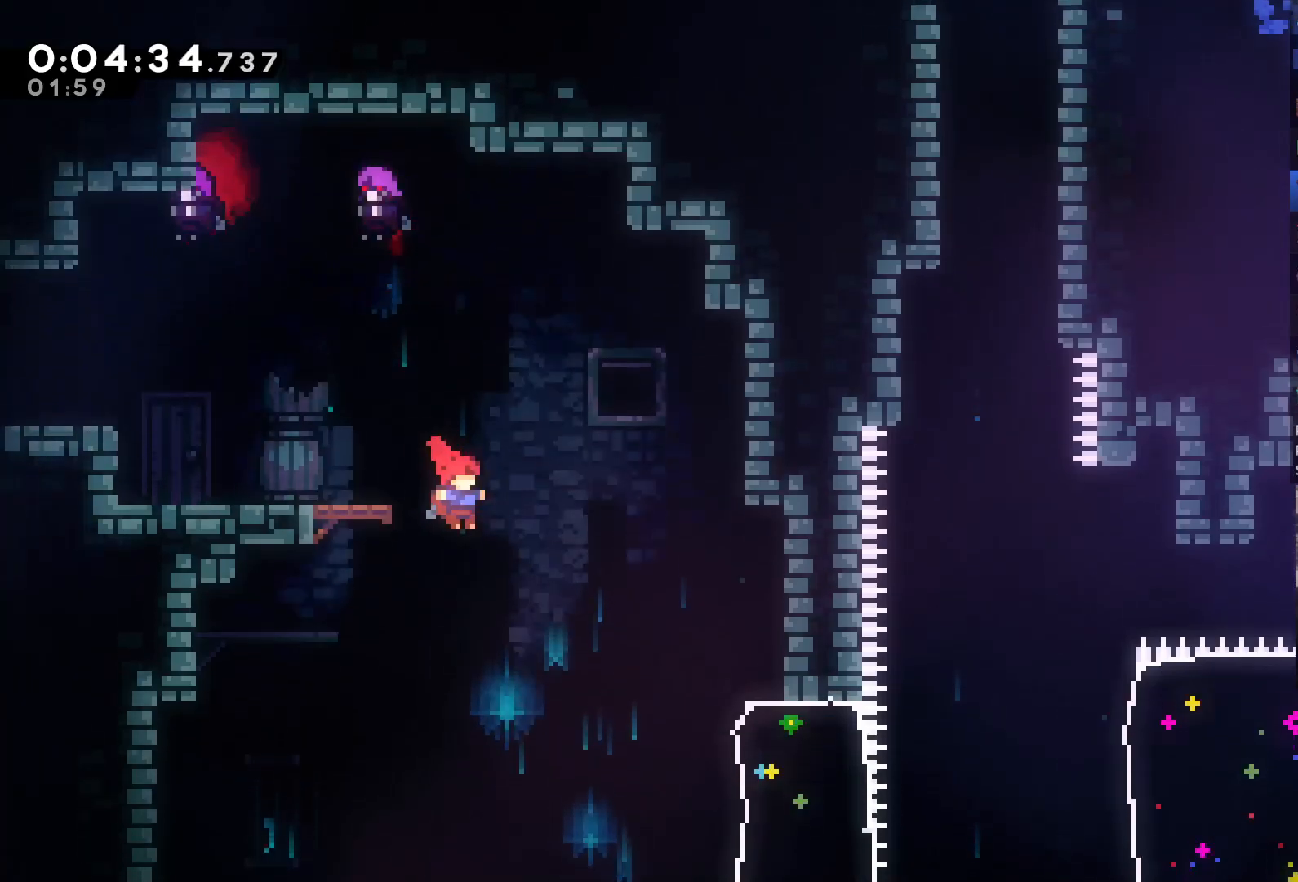
{"buttons": ["DPAD_UP", "DPAD_RIGHT"], "left_stick": "center", "right_stick": "center", "events": [[117, "DPAD_RIGHT", "up"], [317, "DPAD_RIGHT", "down"], [450, "DPAD_UP", "down"]]}